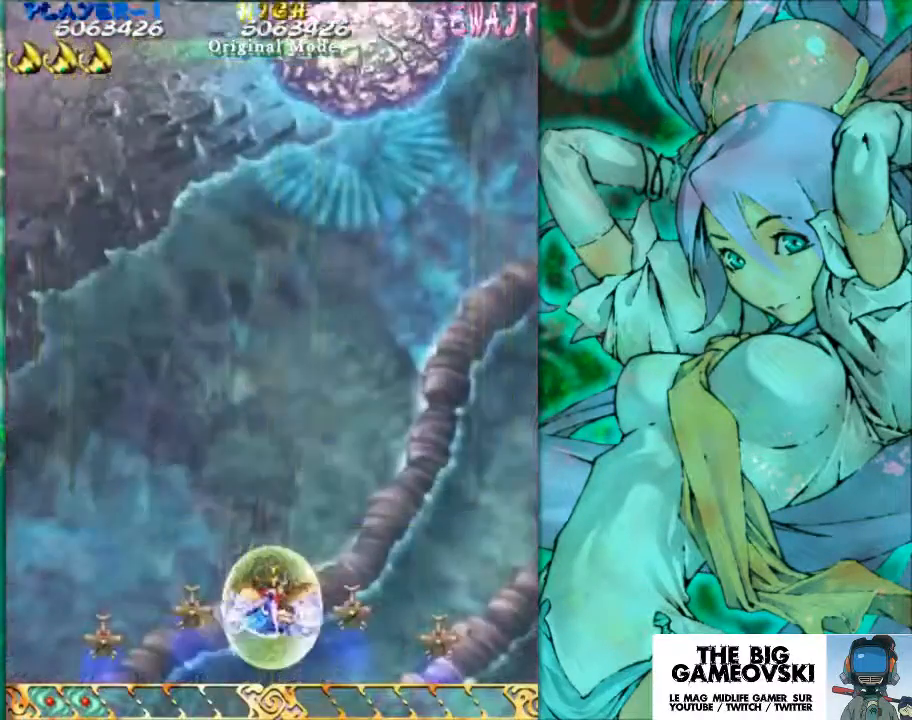
Gameplay with a controller (arcade stick); each line is a JSON object with the inputs held at the frame after it. "events" lists button and stick changes between this image and that frame as [ms after this image, input, new state], when the widget could be followed in between. Not read: L3 R3 other_buttons.
{"buttons": [], "left_stick": "down", "events": [[233, "left_stick", "down"]]}
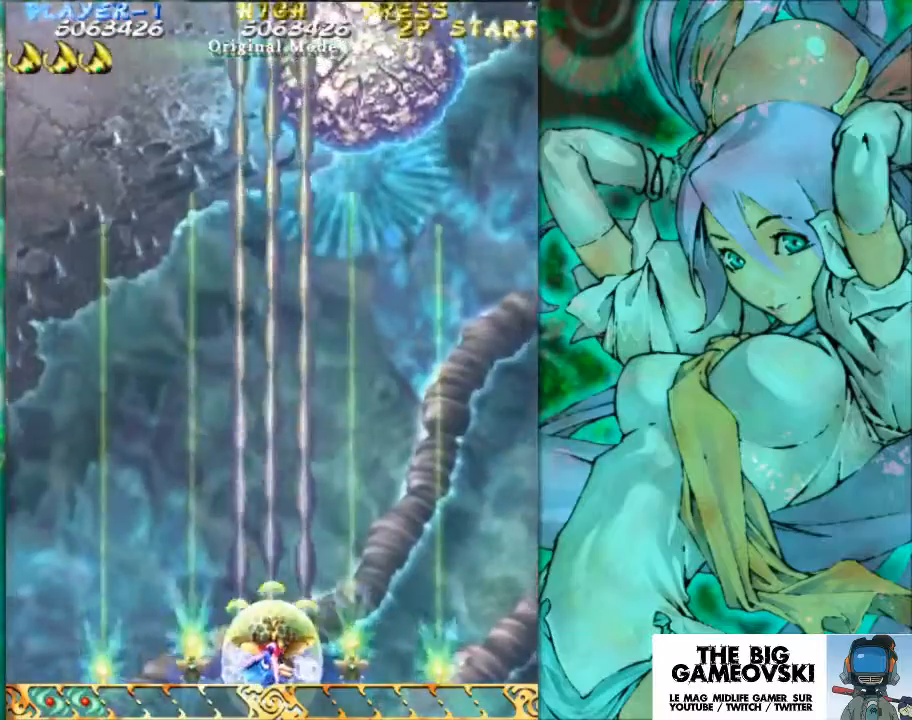
{"buttons": [], "left_stick": "left", "events": [[100, "left_stick", "center"], [267, "left_stick", "left"]]}
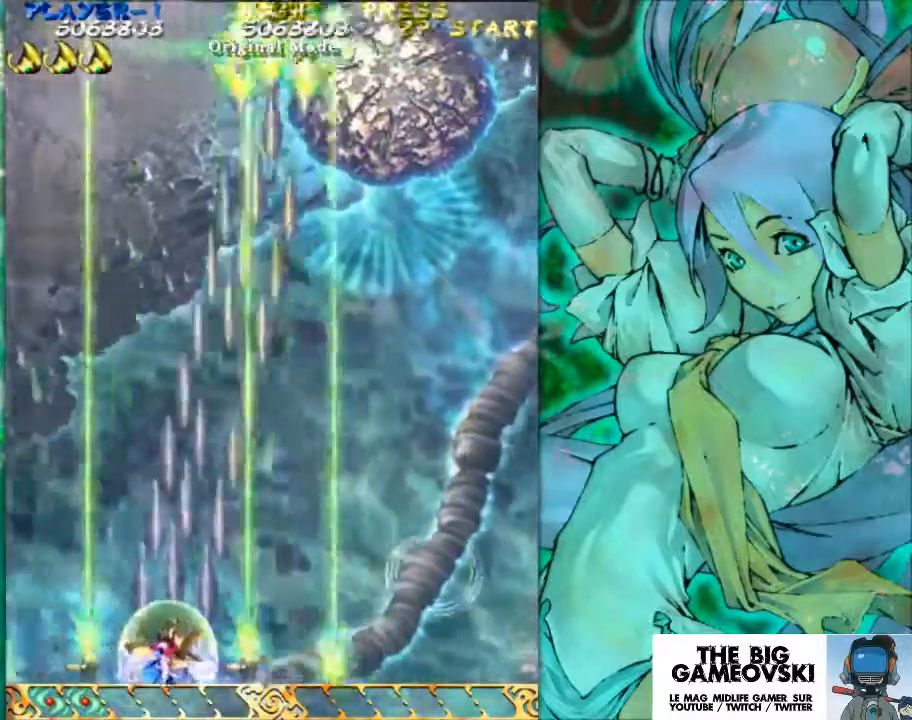
{"buttons": [], "left_stick": "right", "events": [[267, "left_stick", "center"], [333, "left_stick", "right"]]}
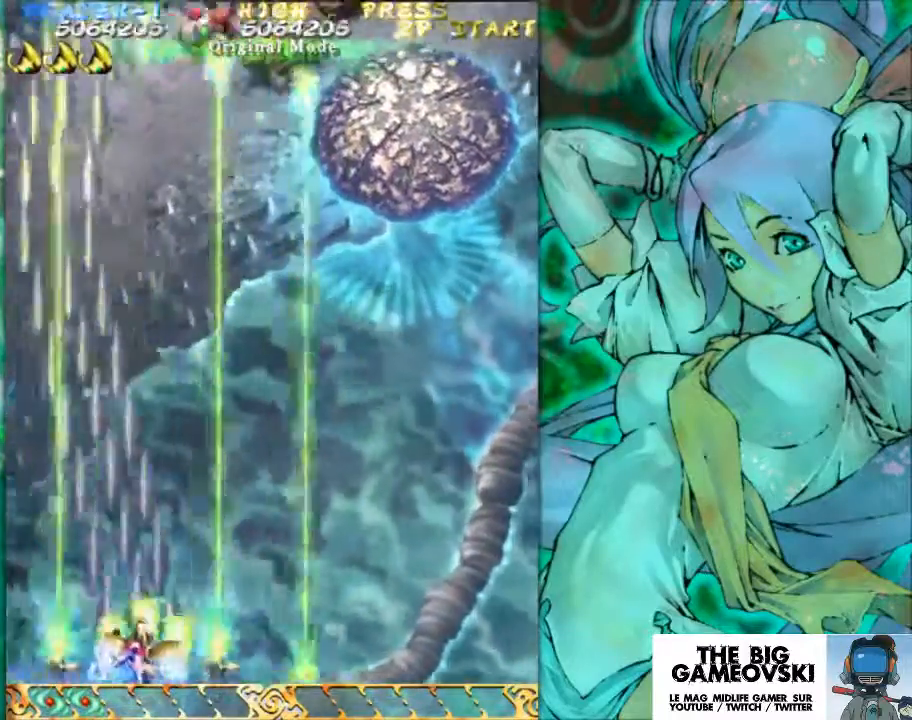
{"buttons": [], "left_stick": "center", "events": [[133, "left_stick", "center"], [200, "left_stick", "left"], [433, "left_stick", "center"]]}
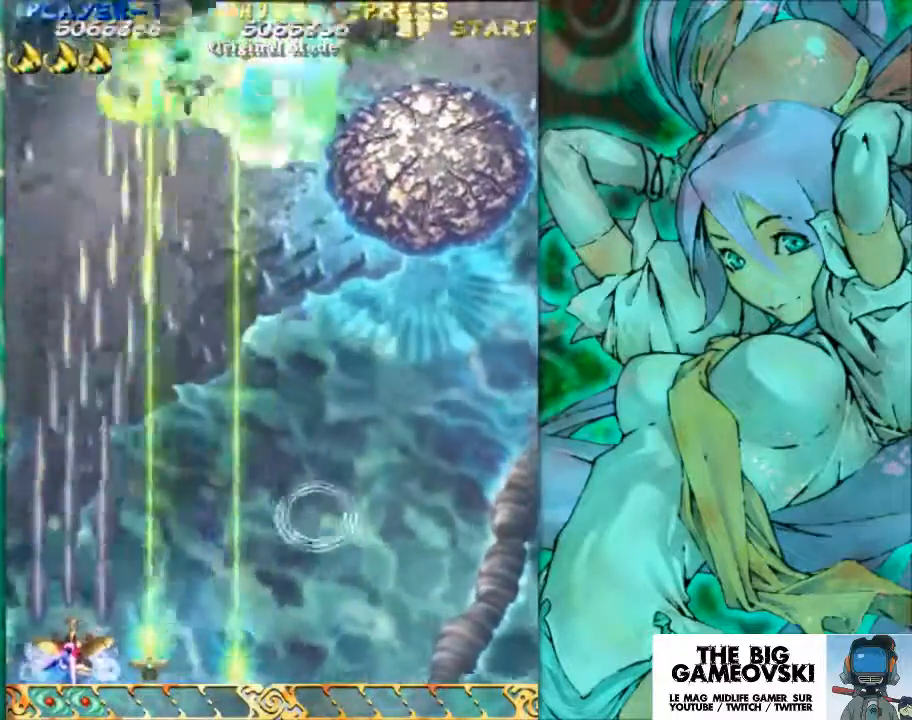
{"buttons": [], "left_stick": "right", "events": [[367, "left_stick", "right"]]}
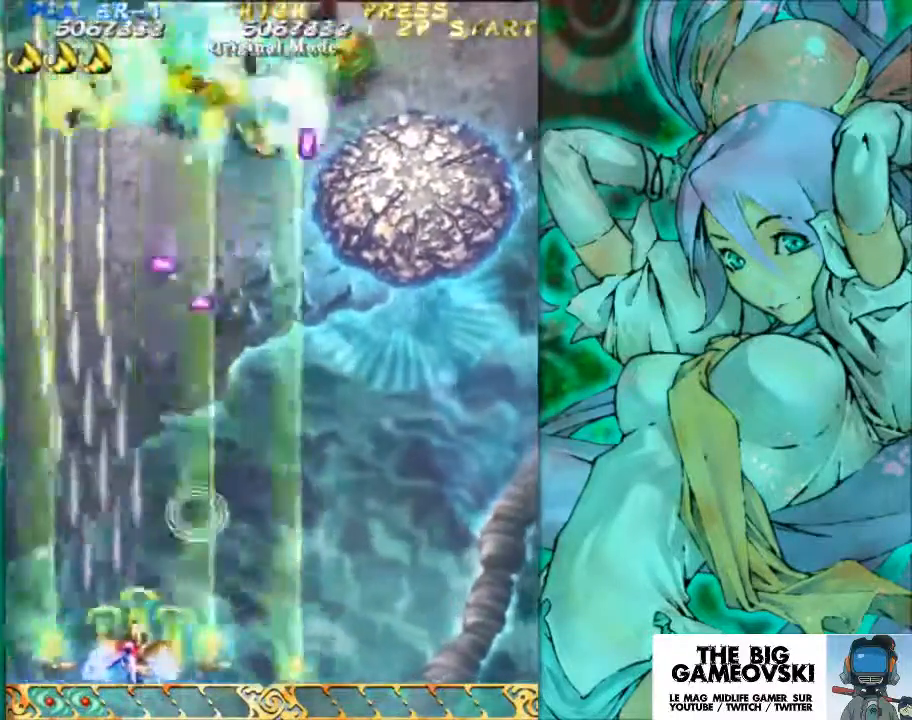
{"buttons": [], "left_stick": "center", "events": [[400, "left_stick", "center"]]}
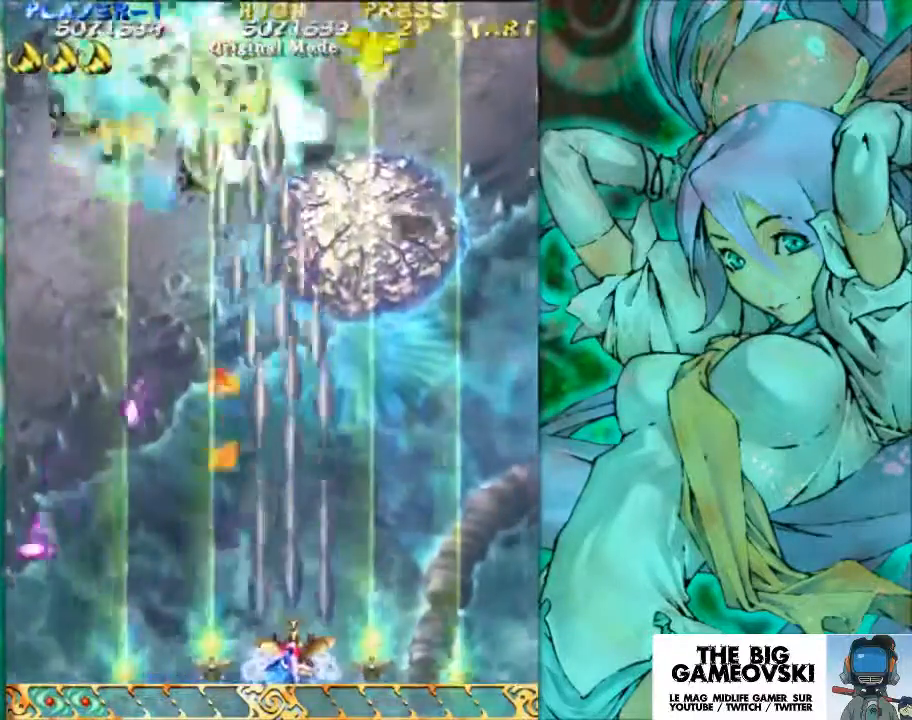
{"buttons": [], "left_stick": "right", "events": [[500, "left_stick", "right"]]}
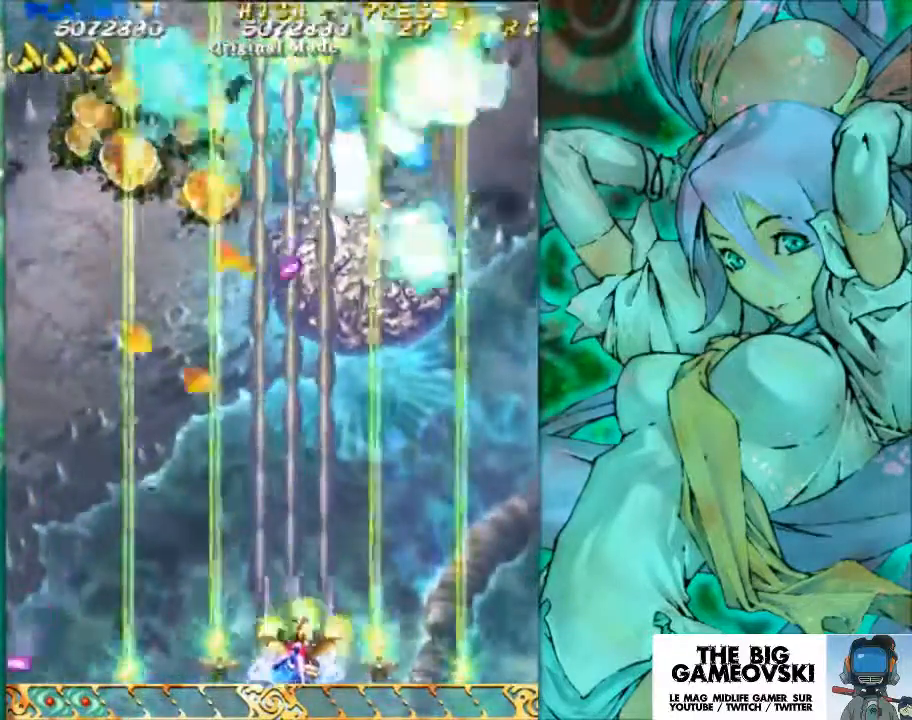
{"buttons": [], "left_stick": "center", "events": [[433, "left_stick", "center"]]}
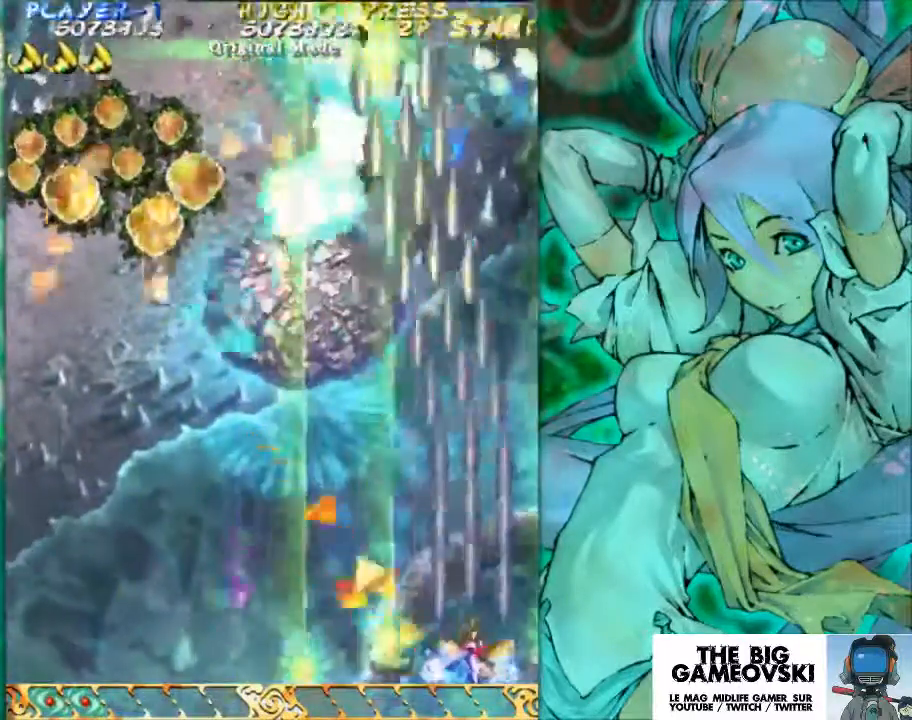
{"buttons": [], "left_stick": "left", "events": [[67, "left_stick", "left"]]}
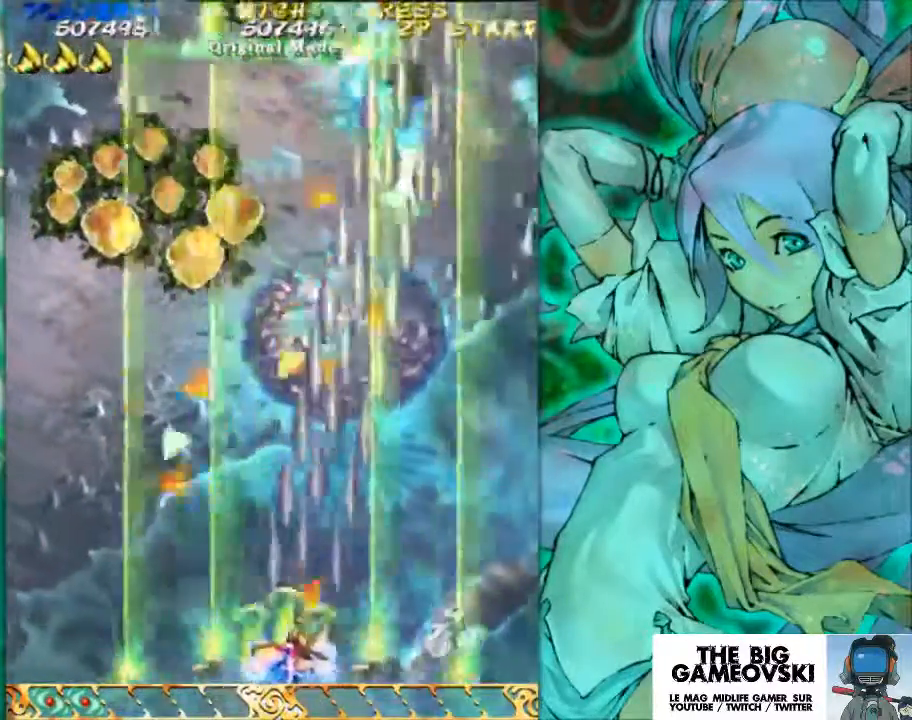
{"buttons": [], "left_stick": "center", "events": [[33, "left_stick", "center"], [400, "left_stick", "left"], [467, "left_stick", "center"]]}
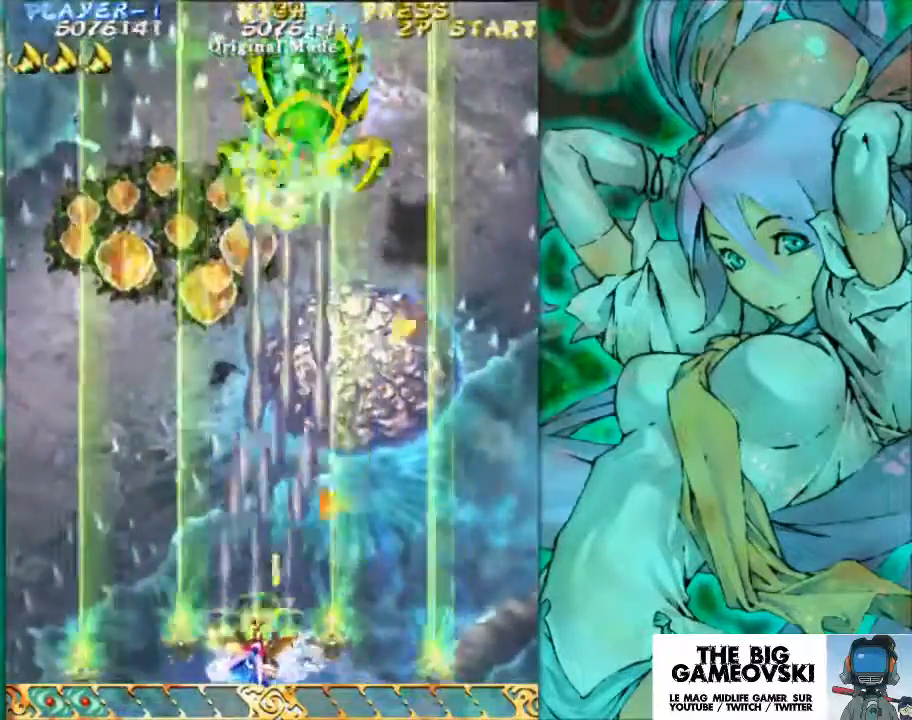
{"buttons": [], "left_stick": "center", "events": [[300, "left_stick", "right"], [467, "left_stick", "center"]]}
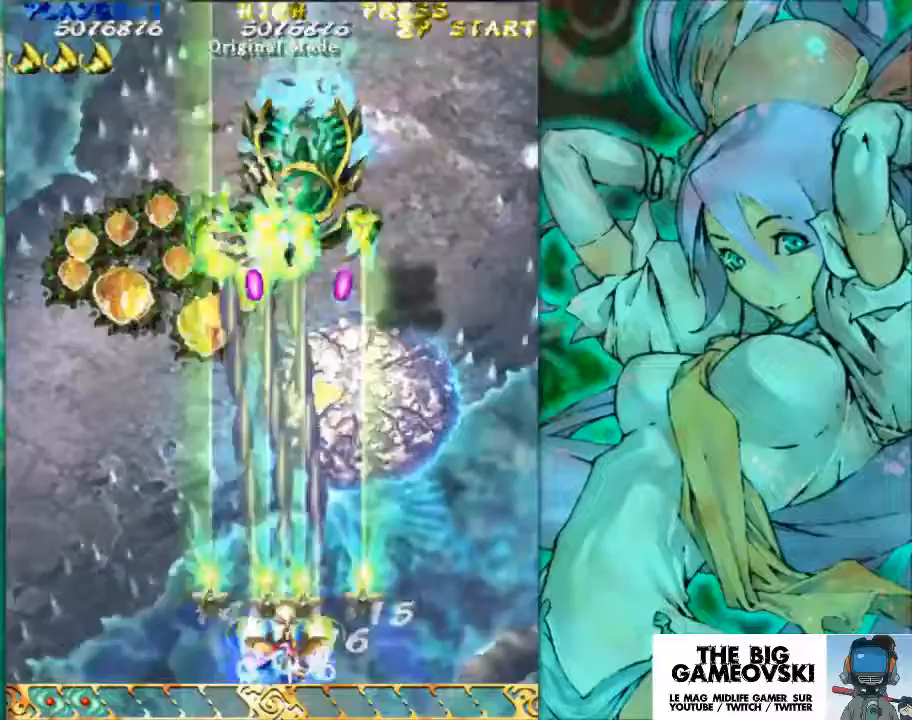
{"buttons": [], "left_stick": "left", "events": [[100, "left_stick", "left"]]}
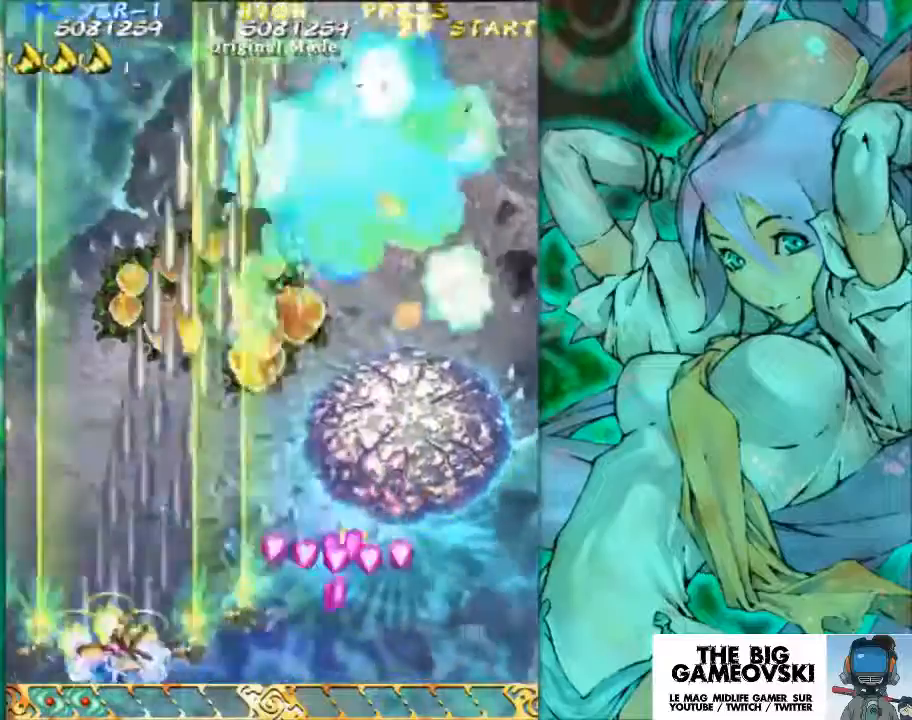
{"buttons": [], "left_stick": "down", "events": [[233, "left_stick", "right"], [300, "left_stick", "down-right"], [400, "left_stick", "down"]]}
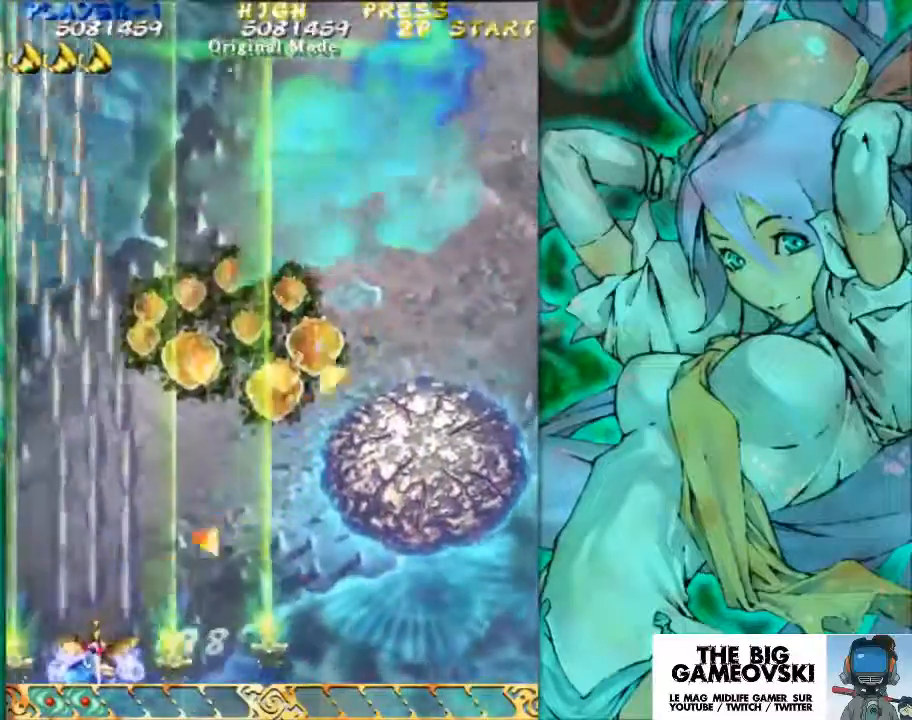
{"buttons": [], "left_stick": "center", "events": [[167, "left_stick", "center"]]}
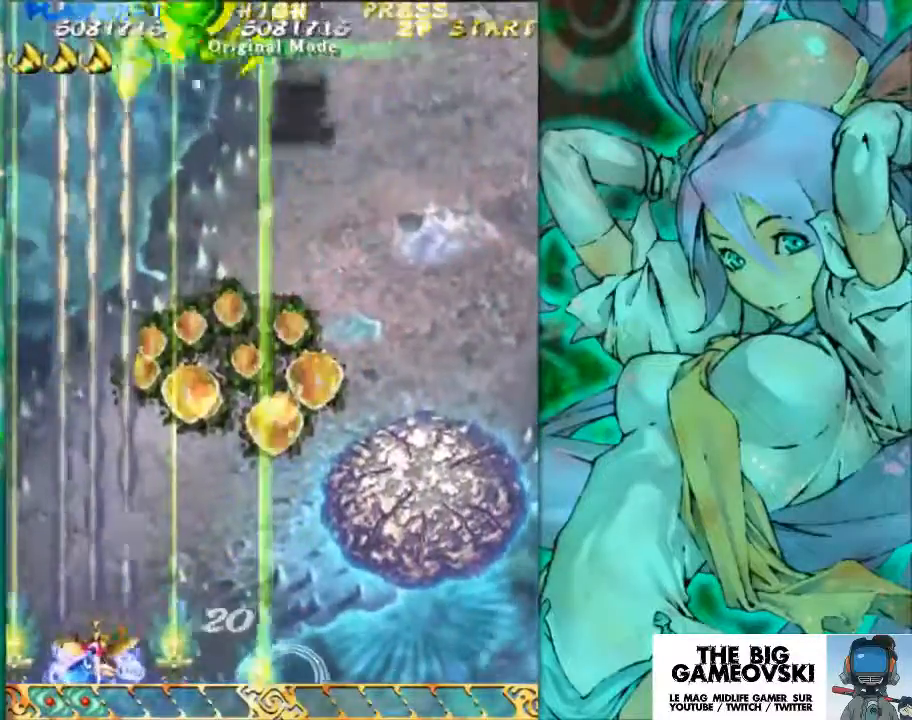
{"buttons": [], "left_stick": "center", "events": [[67, "left_stick", "right"], [167, "left_stick", "center"]]}
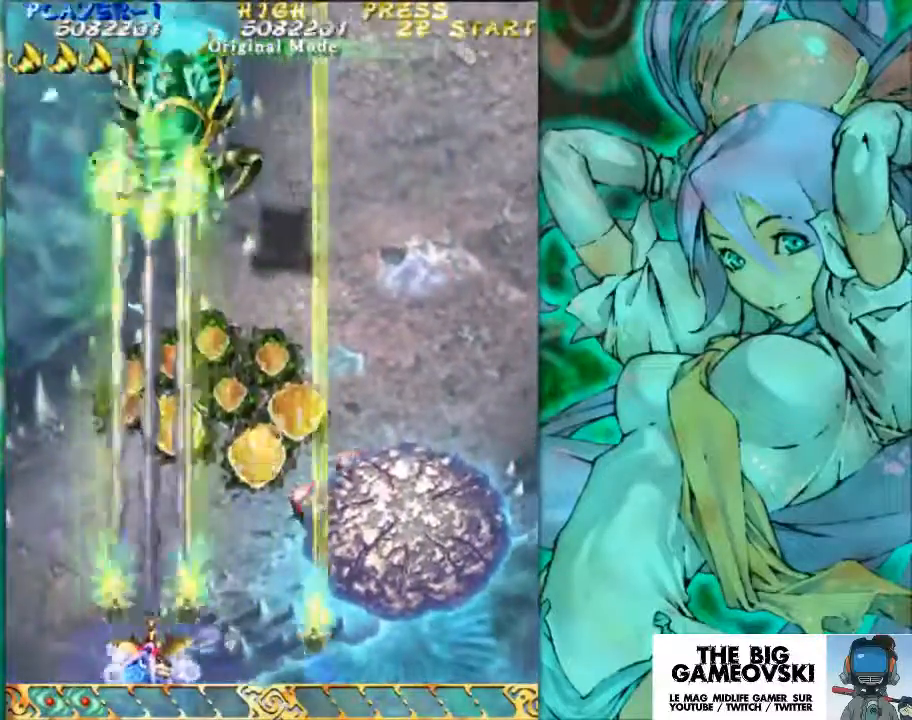
{"buttons": [], "left_stick": "center", "events": []}
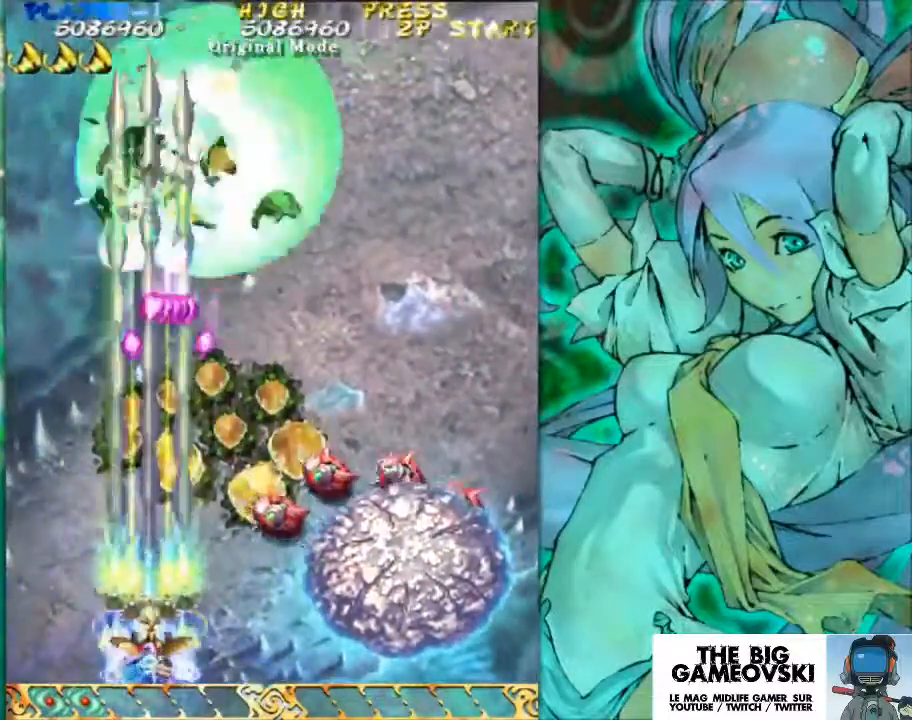
{"buttons": [], "left_stick": "right", "events": [[33, "left_stick", "right"]]}
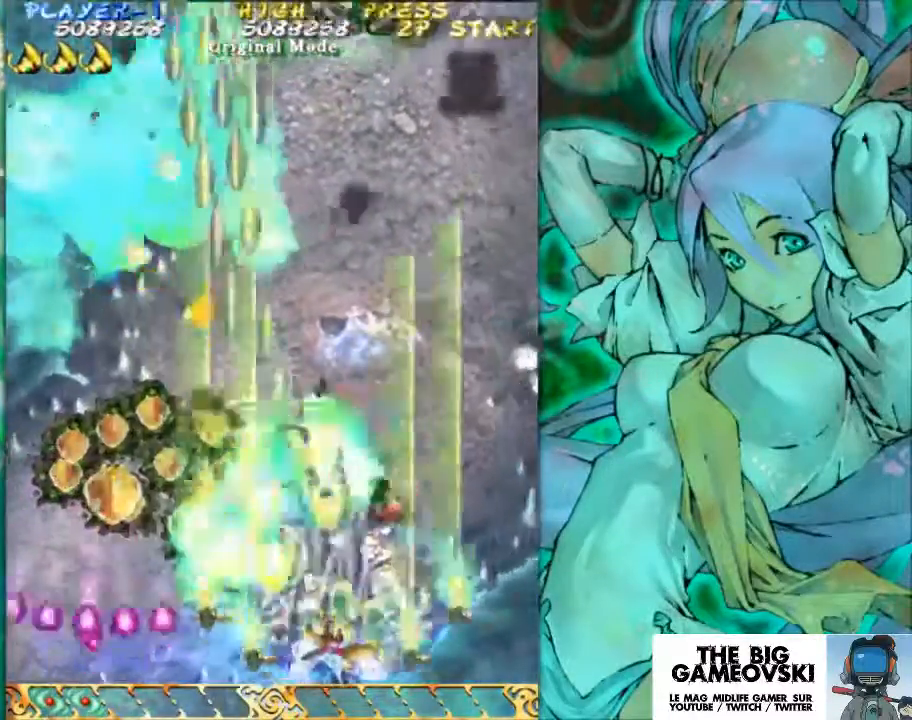
{"buttons": [], "left_stick": "left", "events": [[67, "left_stick", "center"], [167, "left_stick", "right"], [267, "left_stick", "center"], [367, "left_stick", "left"]]}
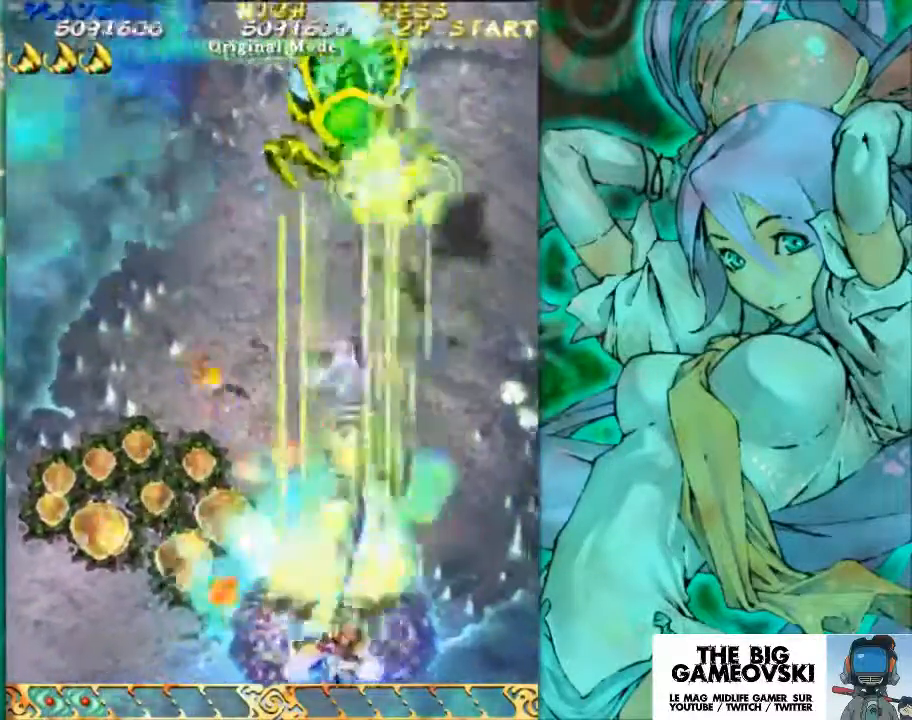
{"buttons": [], "left_stick": "center", "events": [[67, "left_stick", "center"]]}
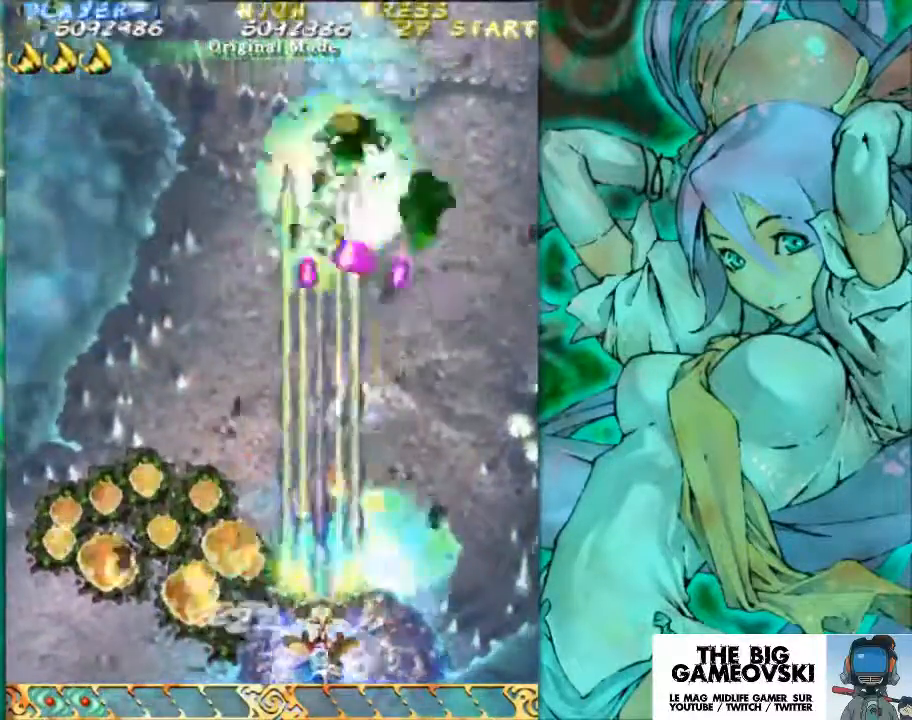
{"buttons": [], "left_stick": "up", "events": [[33, "left_stick", "right"], [333, "left_stick", "up-right"], [500, "left_stick", "up"]]}
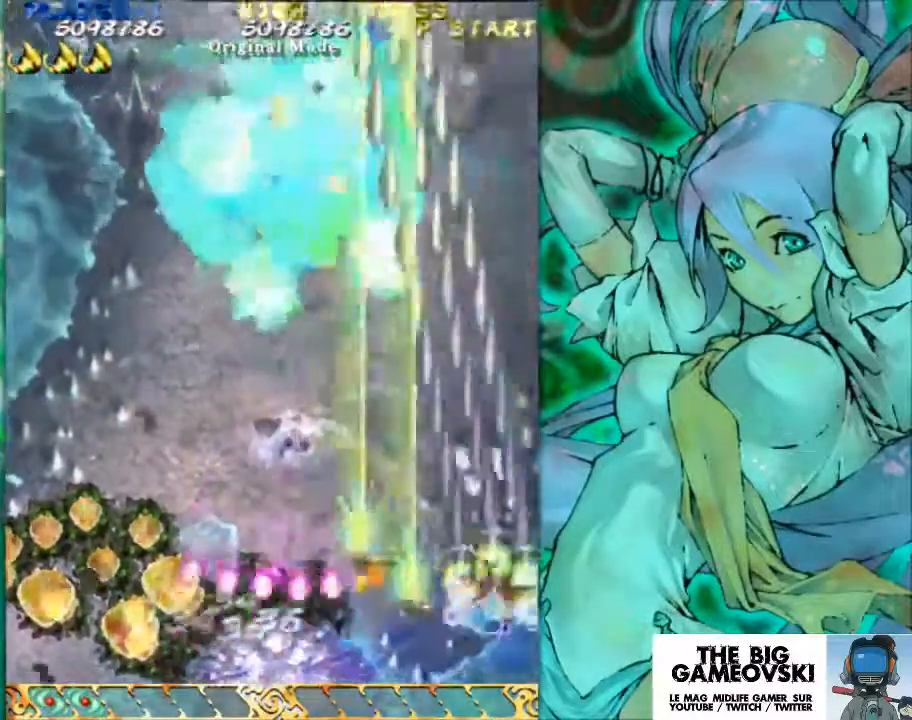
{"buttons": [], "left_stick": "down-left", "events": [[133, "left_stick", "left"], [333, "left_stick", "down-left"]]}
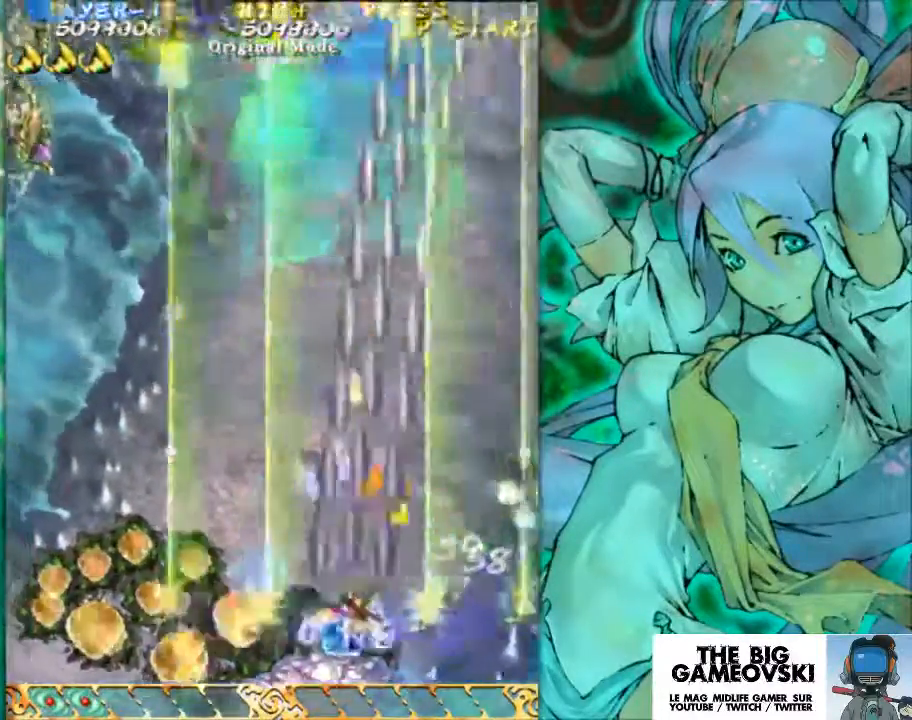
{"buttons": [], "left_stick": "left", "events": [[267, "left_stick", "left"]]}
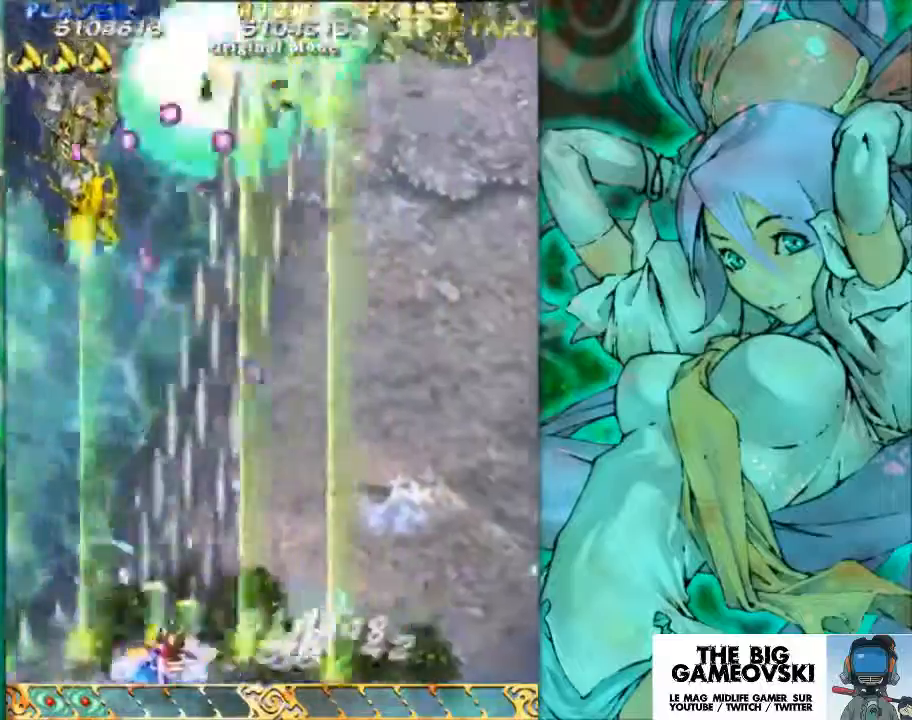
{"buttons": [], "left_stick": "center", "events": [[467, "left_stick", "center"]]}
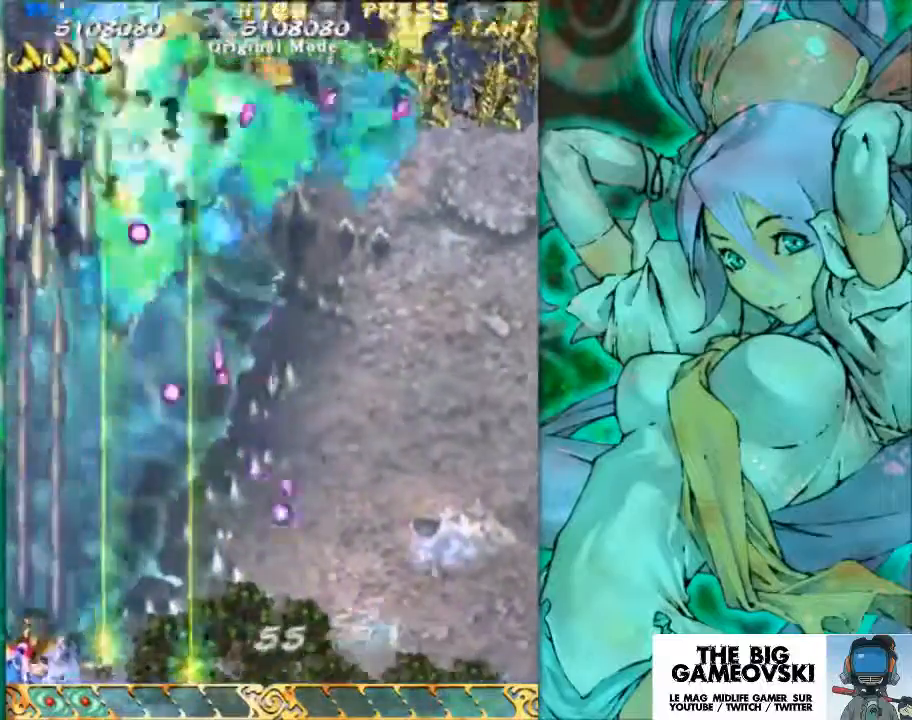
{"buttons": [], "left_stick": "center", "events": []}
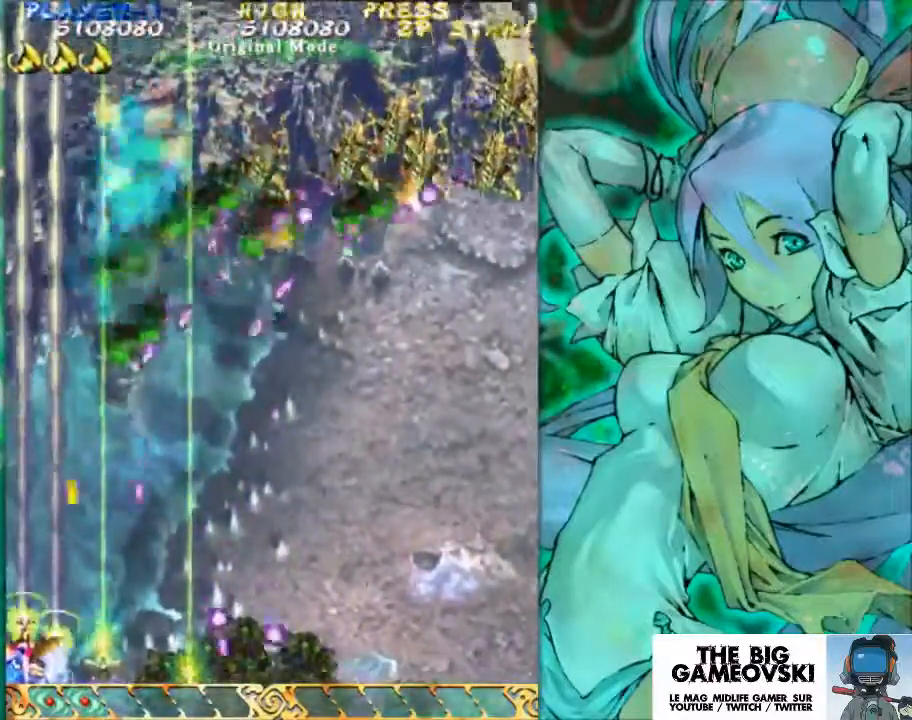
{"buttons": [], "left_stick": "right", "events": [[333, "left_stick", "right"]]}
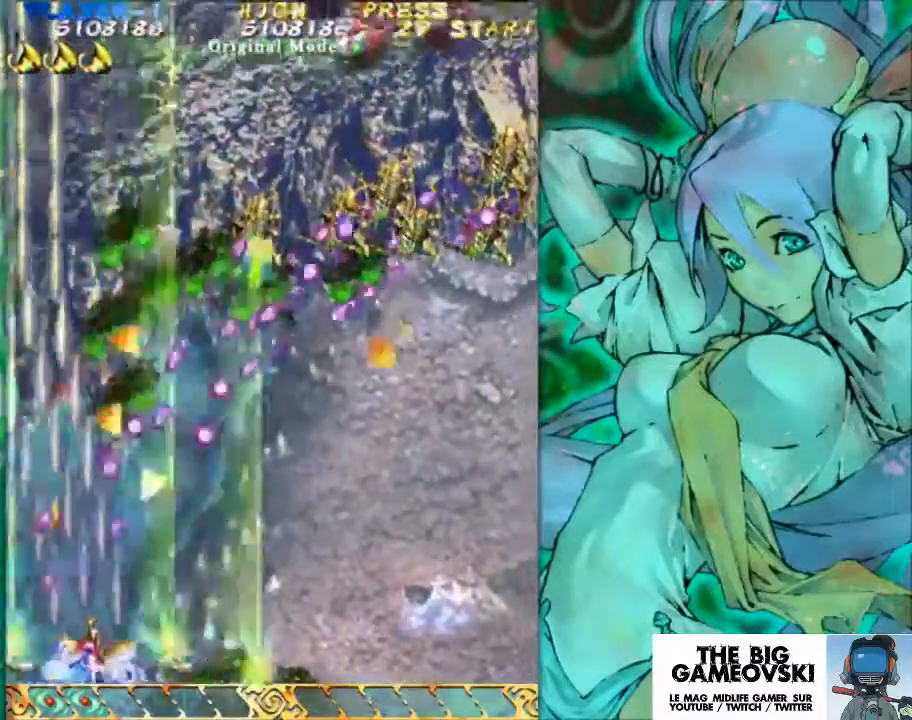
{"buttons": [], "left_stick": "right", "events": []}
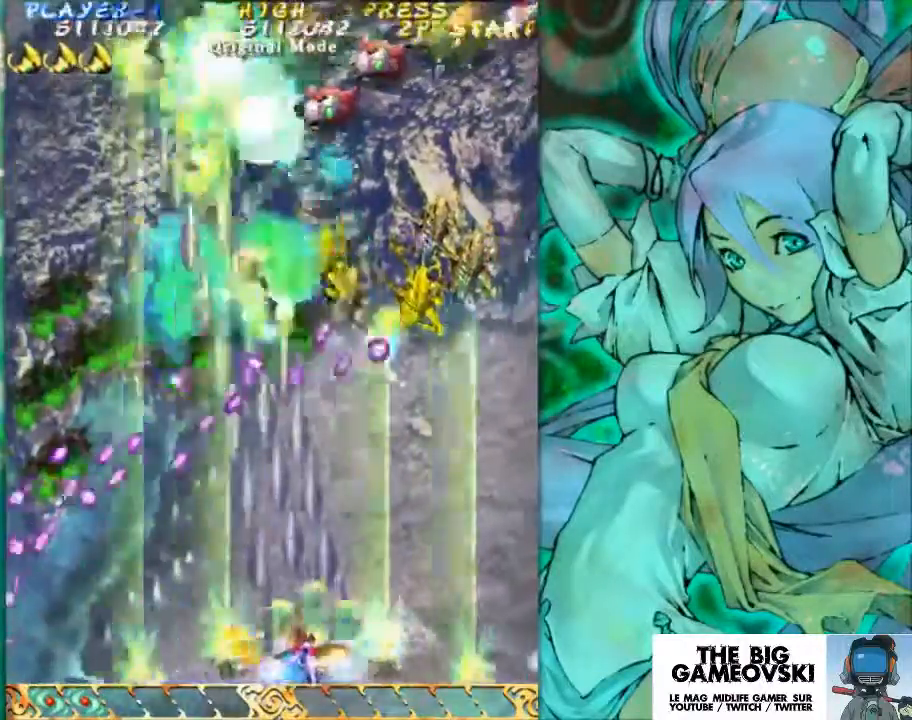
{"buttons": [], "left_stick": "right", "events": [[67, "left_stick", "center"], [400, "left_stick", "right"]]}
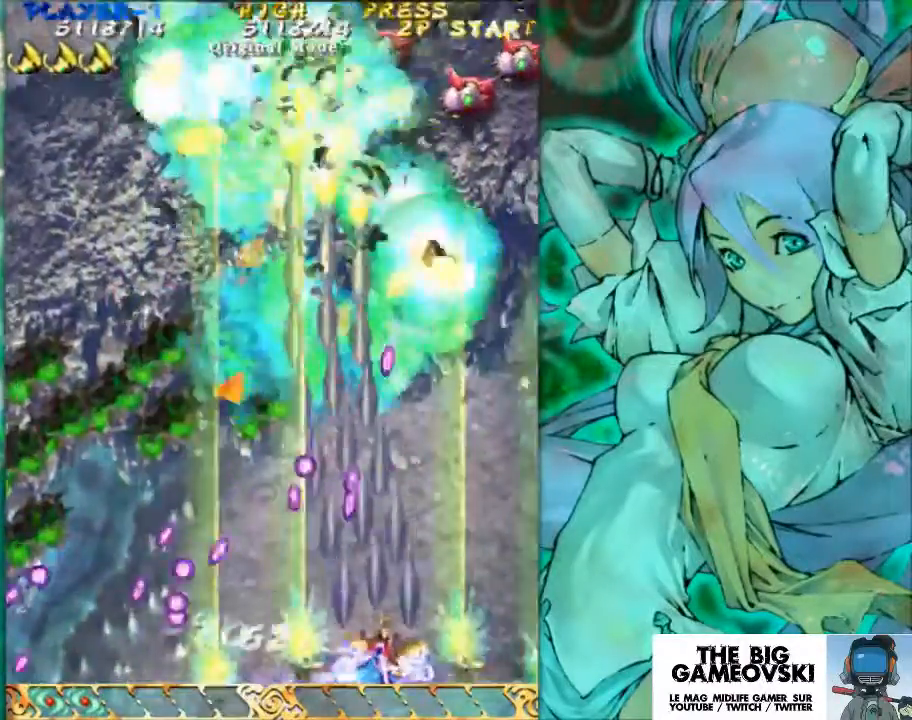
{"buttons": [], "left_stick": "center", "events": [[33, "left_stick", "center"], [200, "left_stick", "right"], [500, "left_stick", "center"]]}
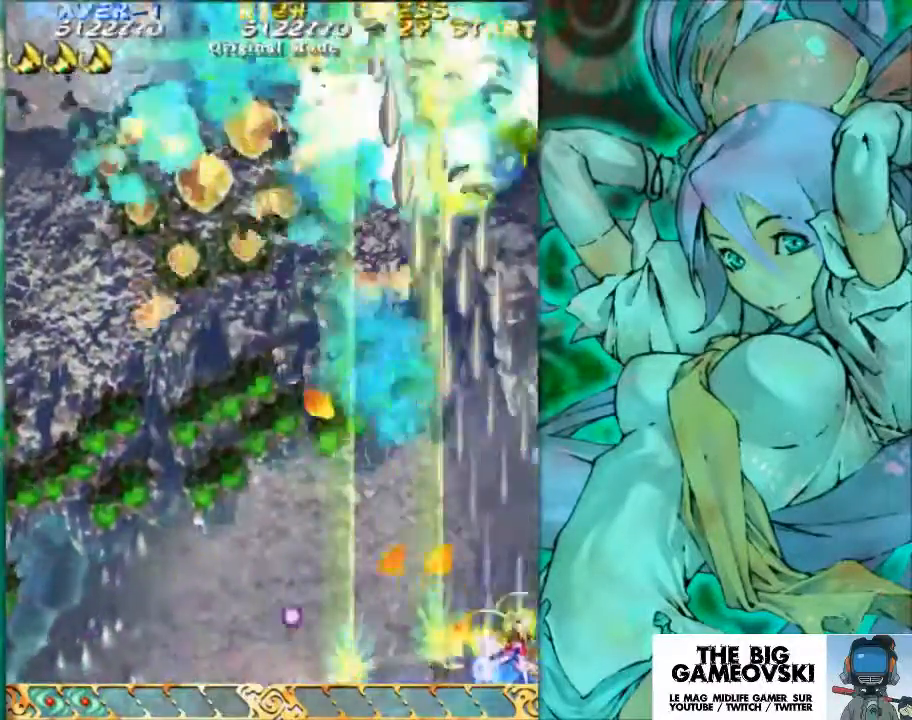
{"buttons": [], "left_stick": "left", "events": [[133, "left_stick", "left"]]}